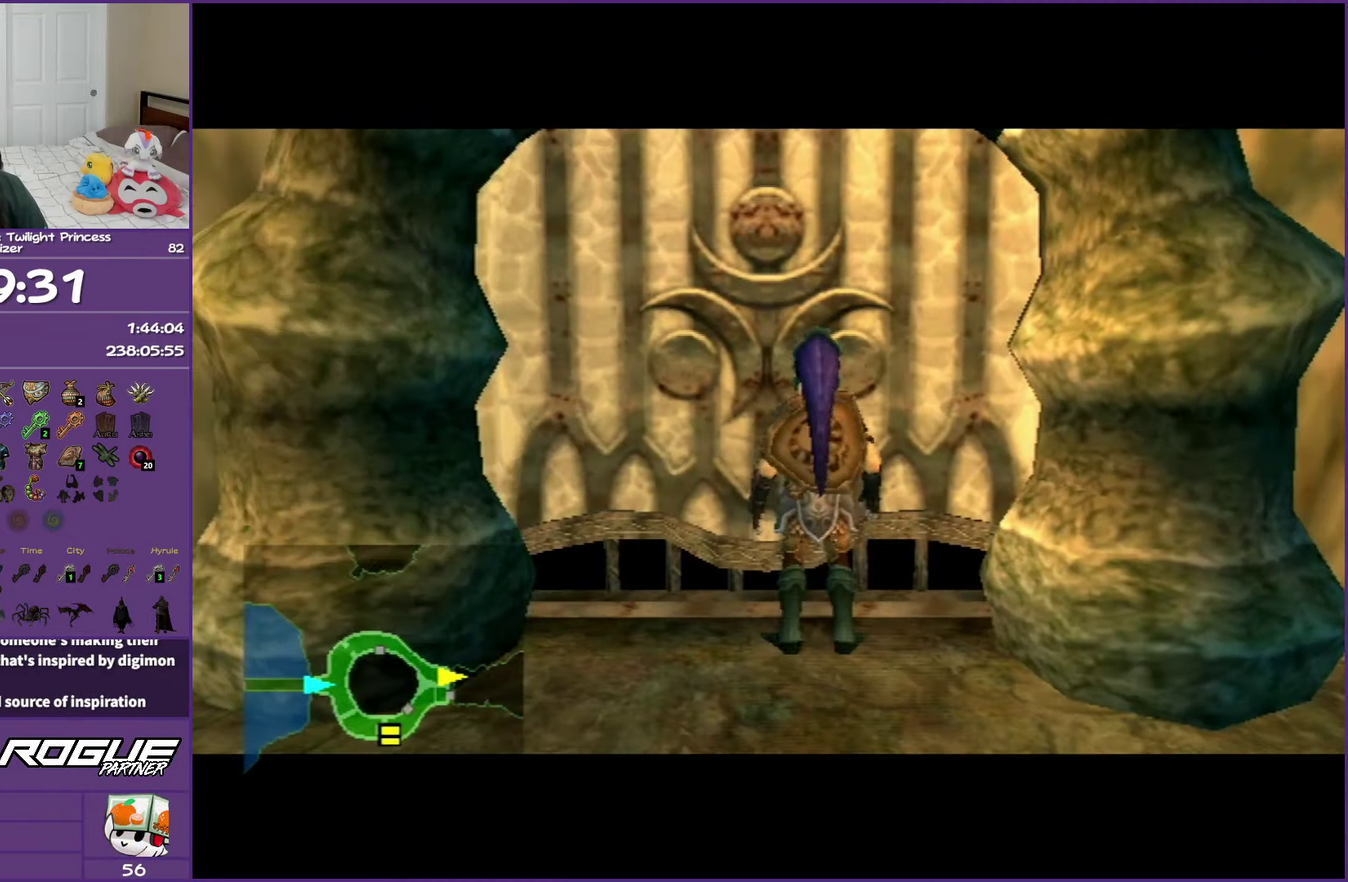
Gameplay with a controller (Nintendo layout); each line is a JSON object with the inputs held at the frame after it. "events" lists button and stick changes between this image and that frame as [ms after this image, input, new state], when the widget could be followed in between. Not read: L3 R3 left_stick right_stick.
{"buttons": ["A"], "events": [[100, "A", "up"], [167, "A", "down"]]}
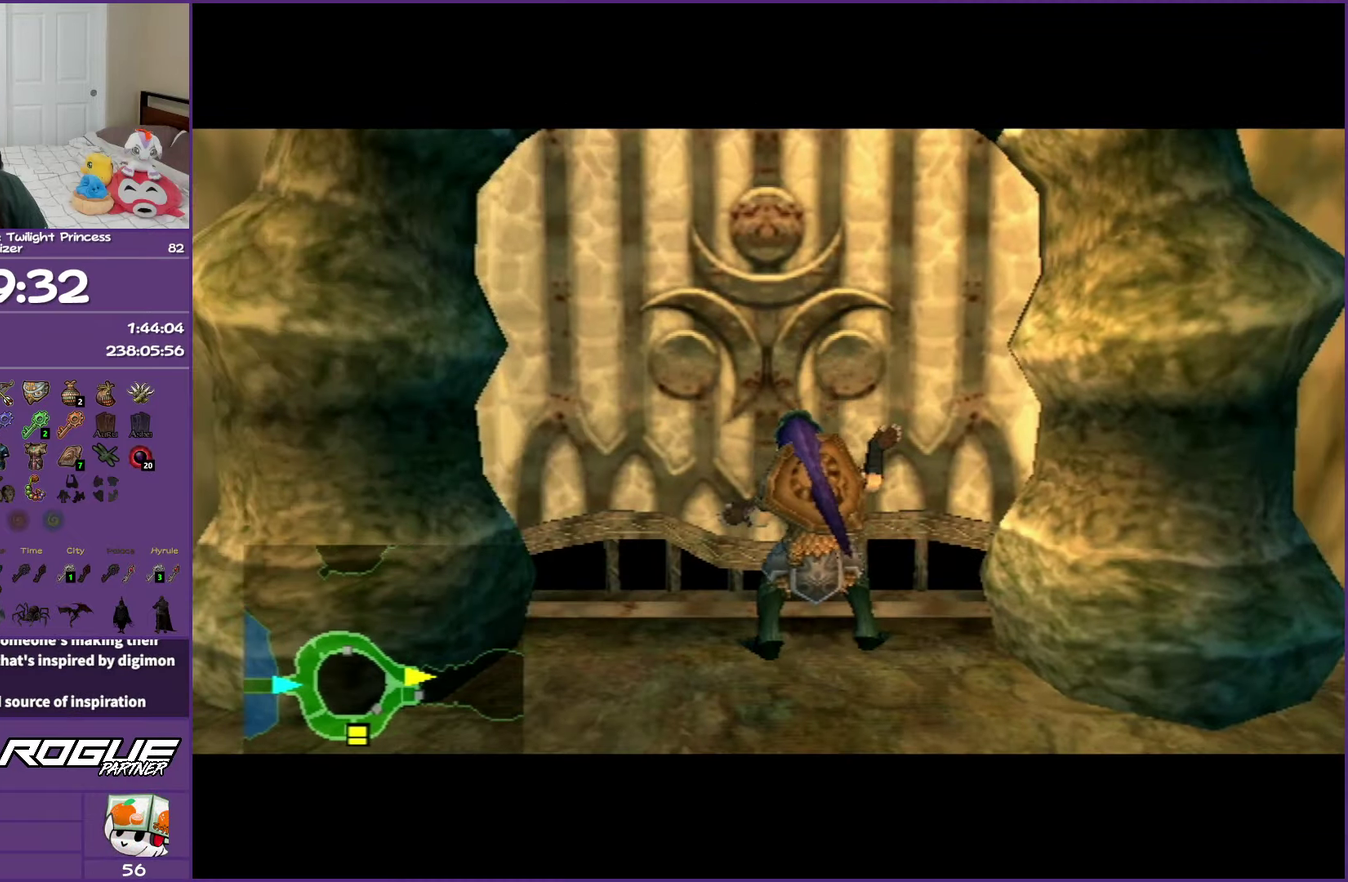
{"buttons": ["A"], "events": []}
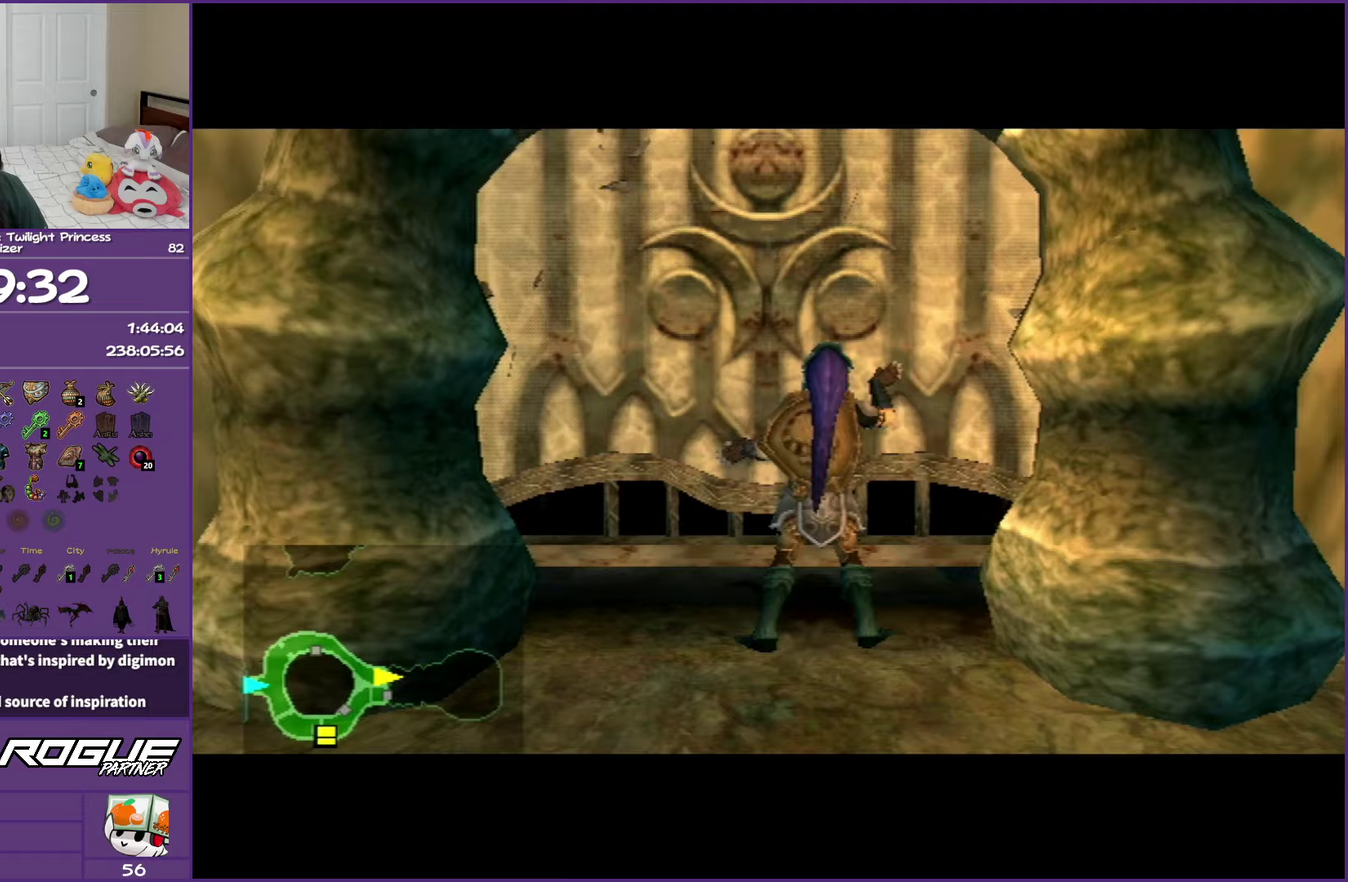
{"buttons": ["A"], "events": []}
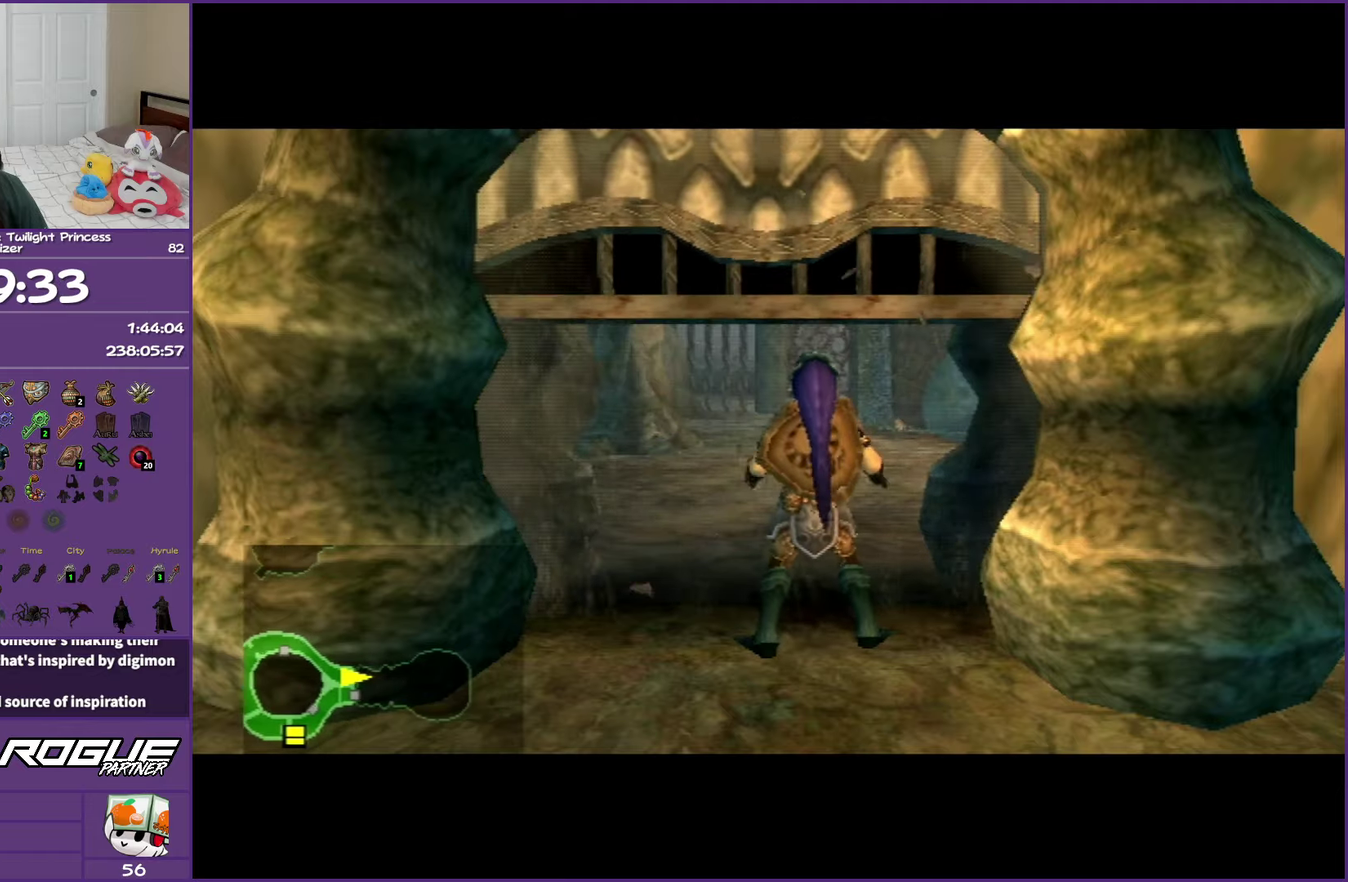
{"buttons": ["A"], "events": []}